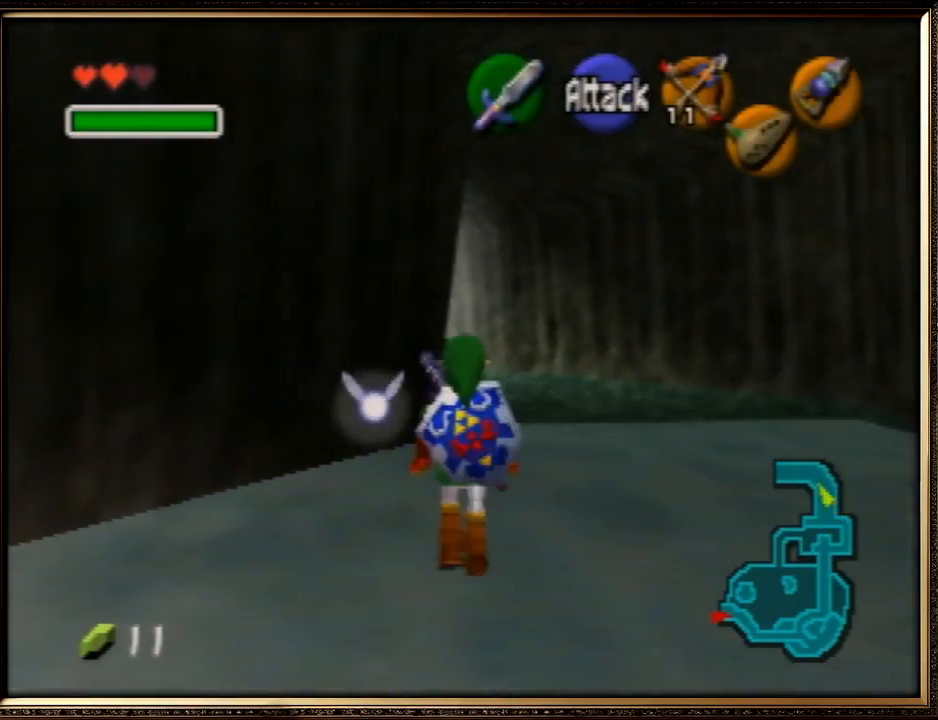
Gameplay with a controller (Nintendo layout); each line is a JSON object with the inputs held at the frame after it. "events" lists button and stick changes between this image and that frame as [ms after this image, input, new state], when the widget could be followed in between. Not read: L1 L3 R3.
{"buttons": [], "left_stick": "up", "events": [[467, "A", "up"]]}
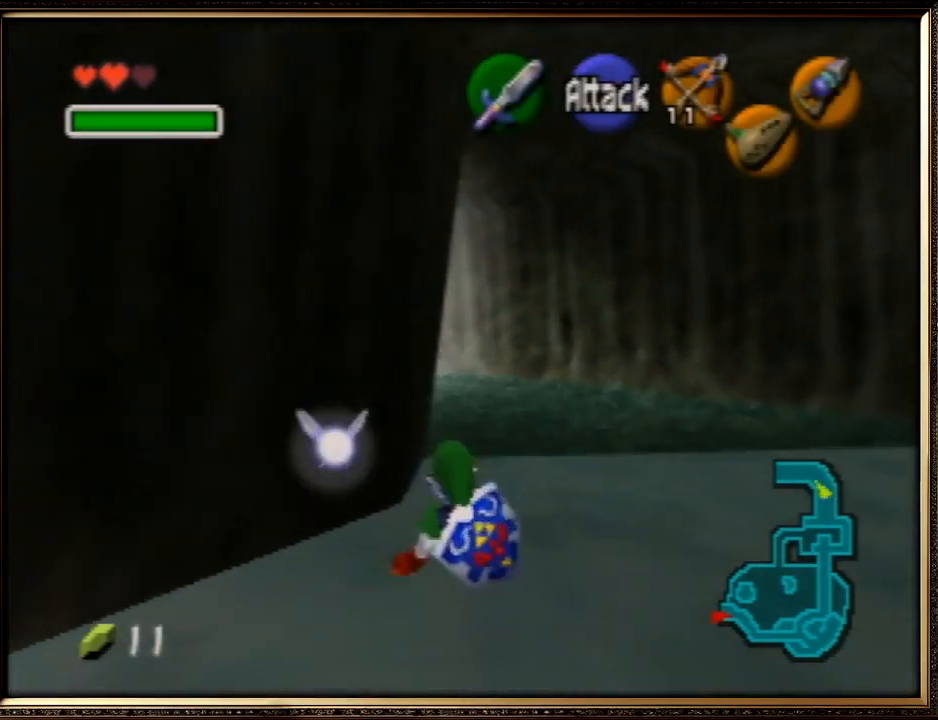
{"buttons": ["A"], "left_stick": "up", "events": [[200, "A", "down"]]}
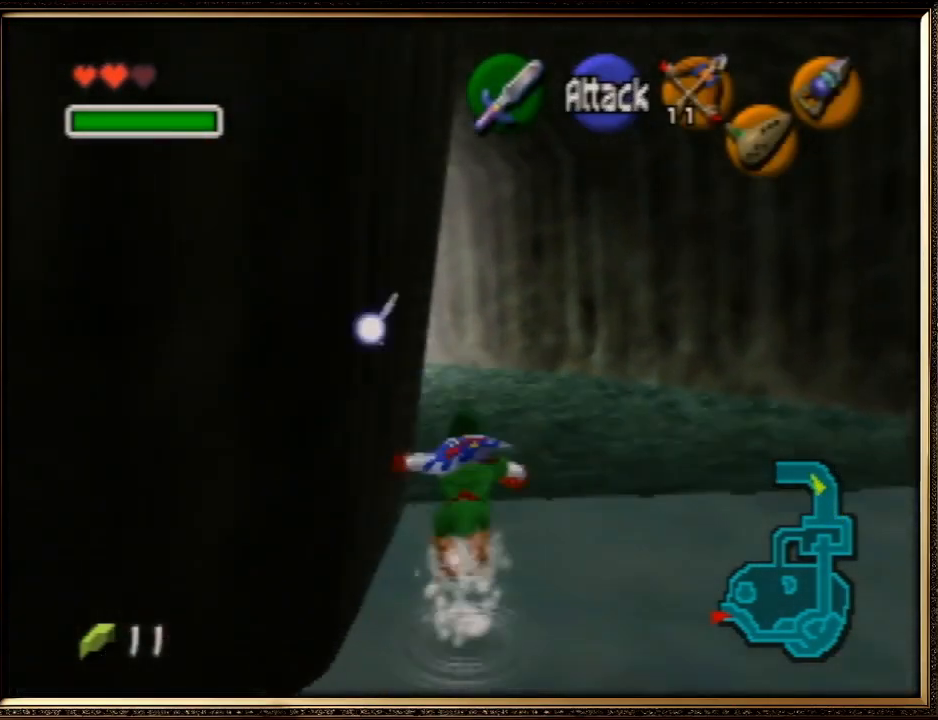
{"buttons": [], "left_stick": "up", "events": [[300, "A", "up"]]}
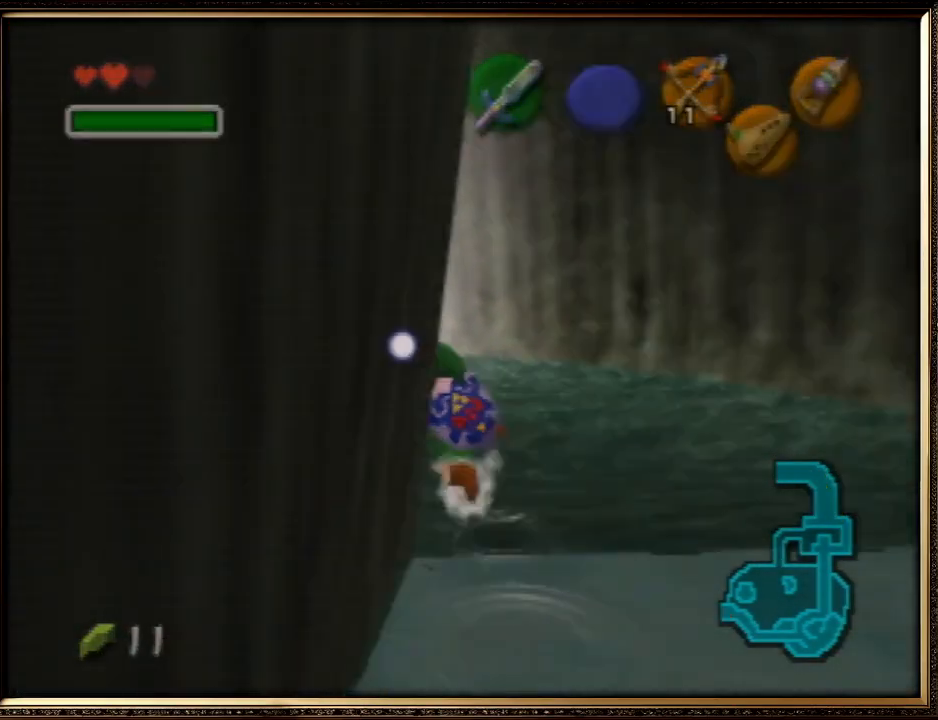
{"buttons": [], "left_stick": "center", "events": [[267, "left_stick", "center"]]}
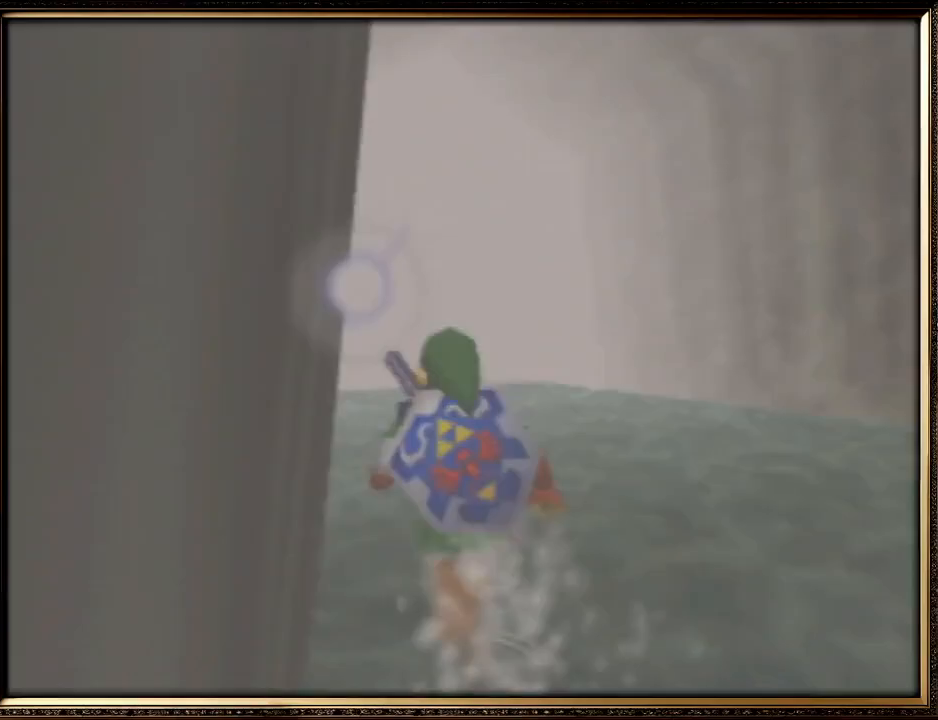
{"buttons": [], "left_stick": "center", "events": []}
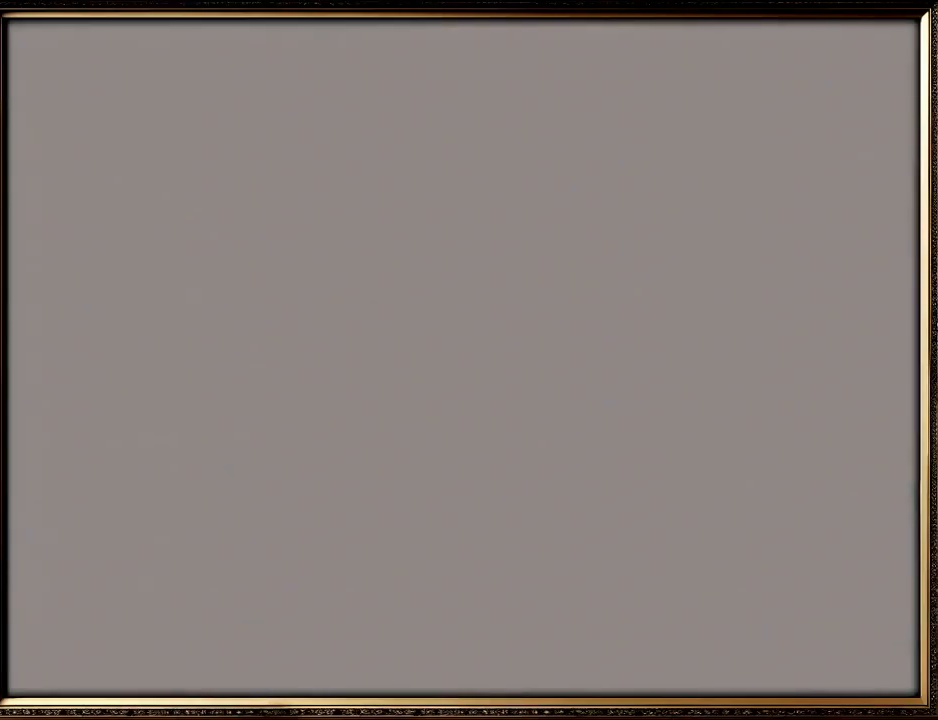
{"buttons": [], "left_stick": "center", "events": []}
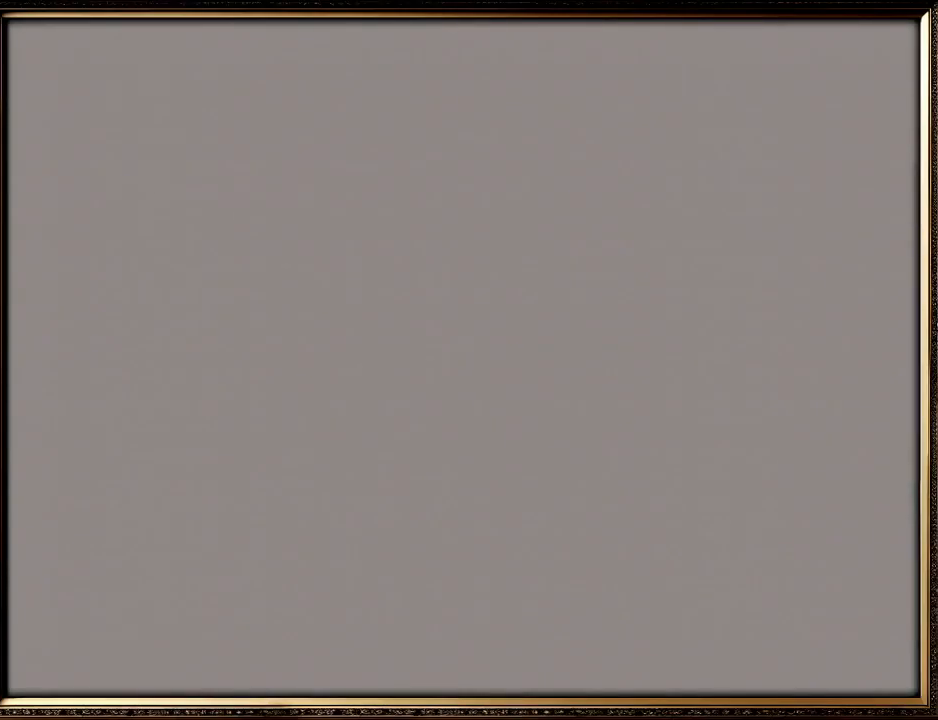
{"buttons": [], "left_stick": "center", "events": []}
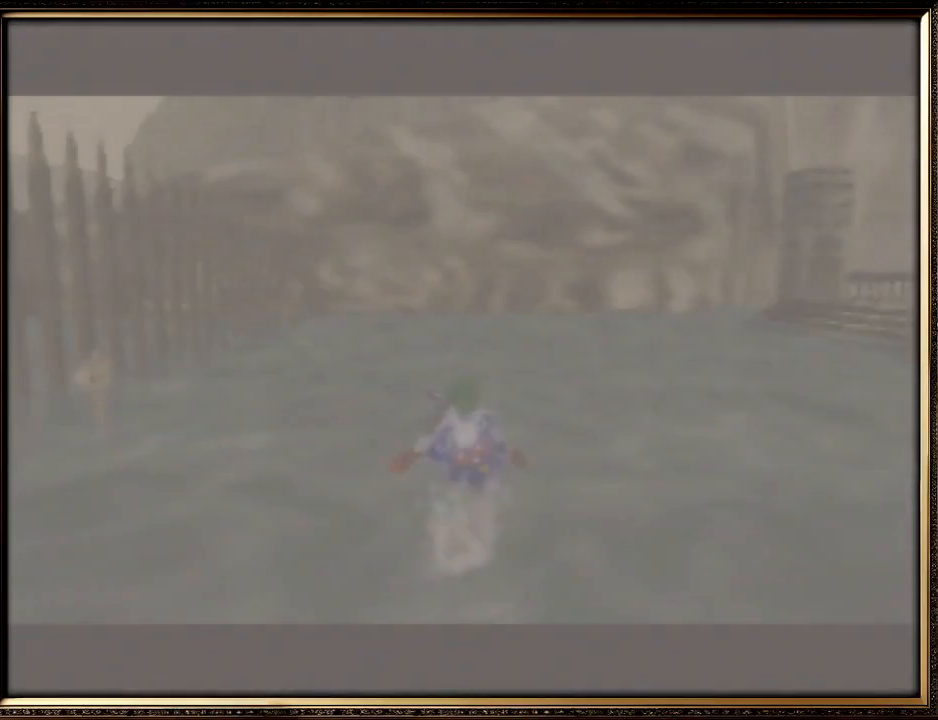
{"buttons": ["Z"], "left_stick": "center", "events": [[500, "Z", "down"]]}
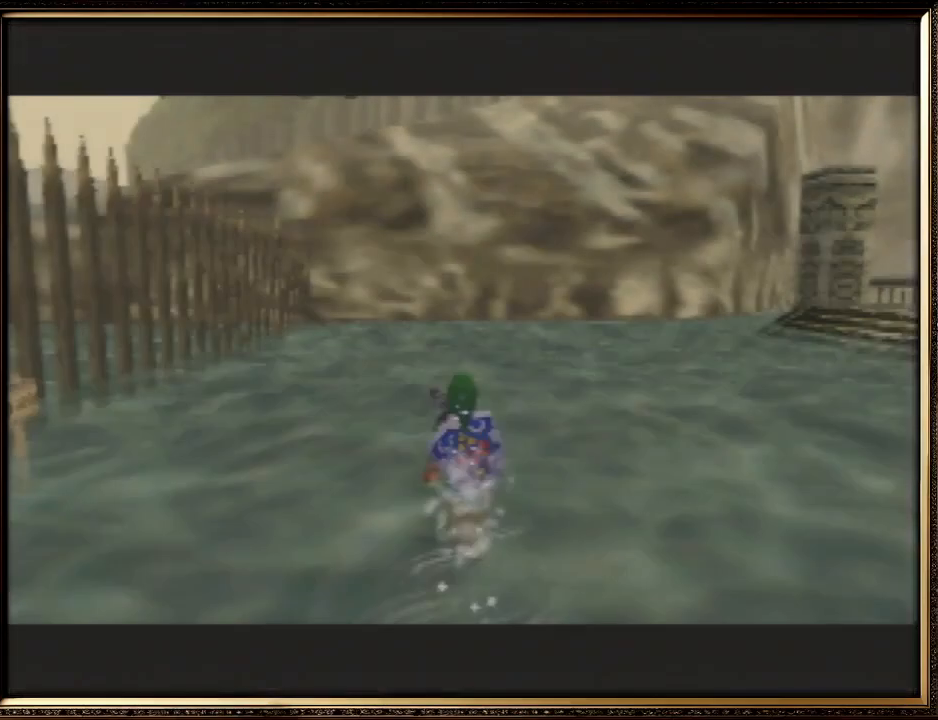
{"buttons": ["Z"], "left_stick": "center", "events": []}
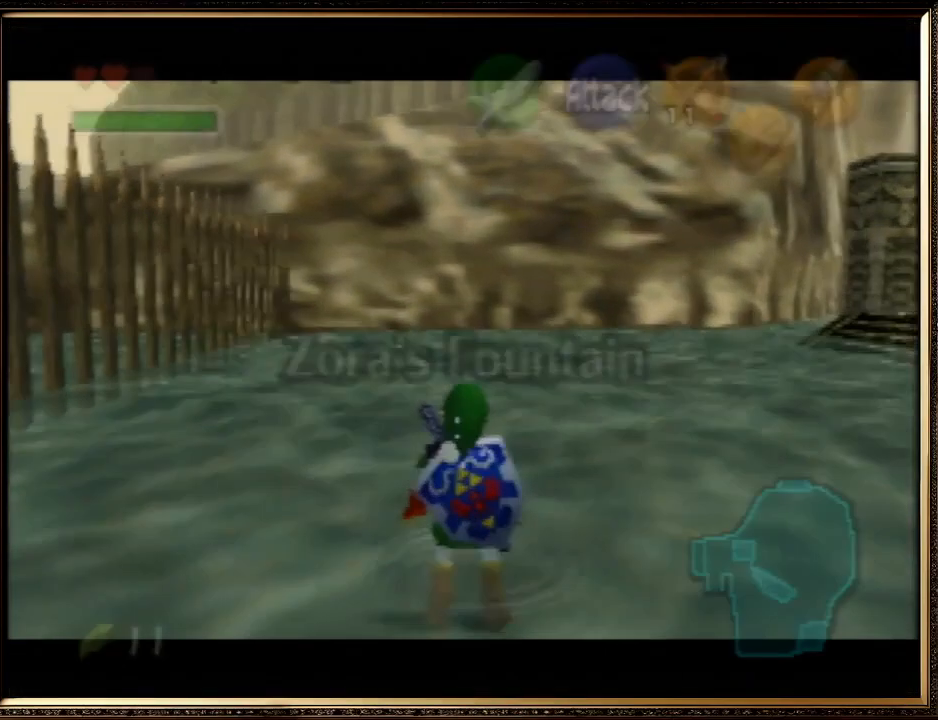
{"buttons": ["A", "Z"], "left_stick": "center", "events": [[33, "left_stick", "right"], [67, "A", "down"], [233, "A", "up"], [233, "left_stick", "center"], [433, "A", "down"]]}
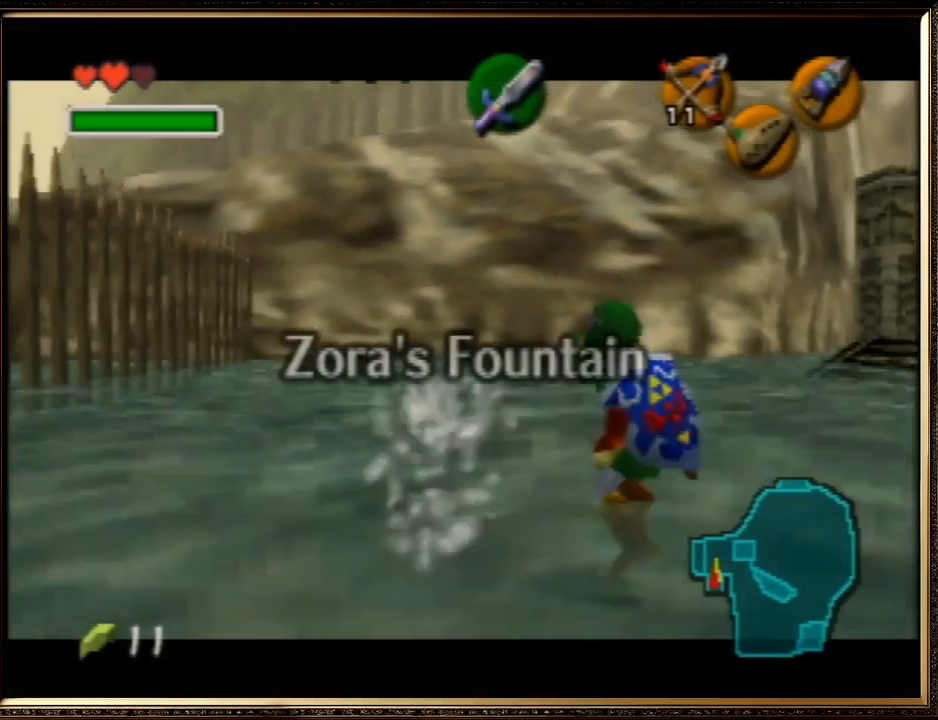
{"buttons": ["Z"], "left_stick": "center", "events": [[167, "A", "up"], [233, "Z", "up"], [300, "Z", "down"]]}
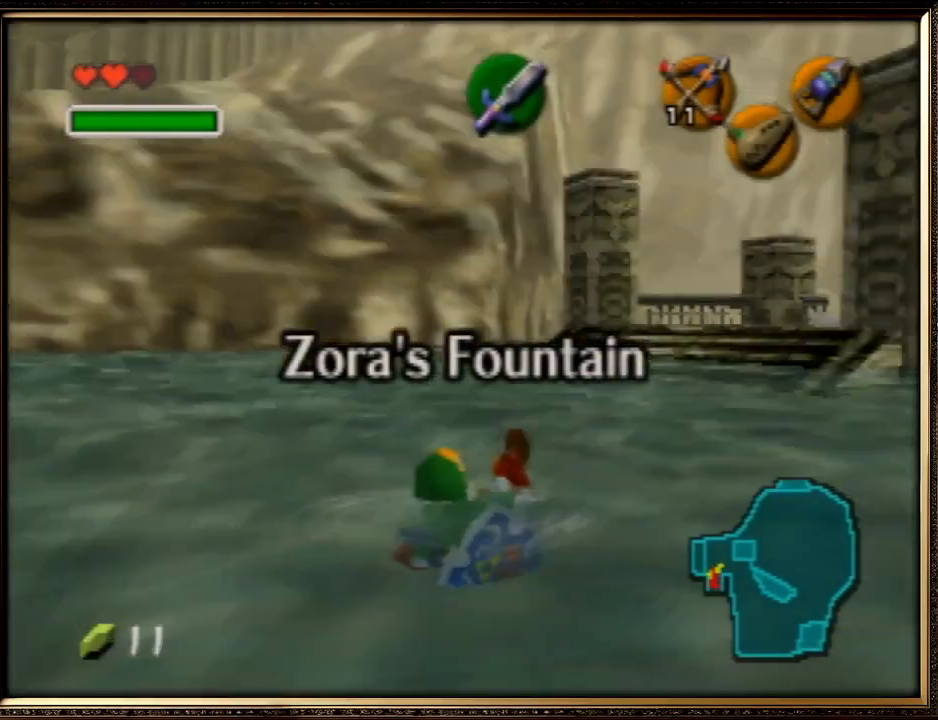
{"buttons": [], "left_stick": "center", "events": [[400, "Z", "up"]]}
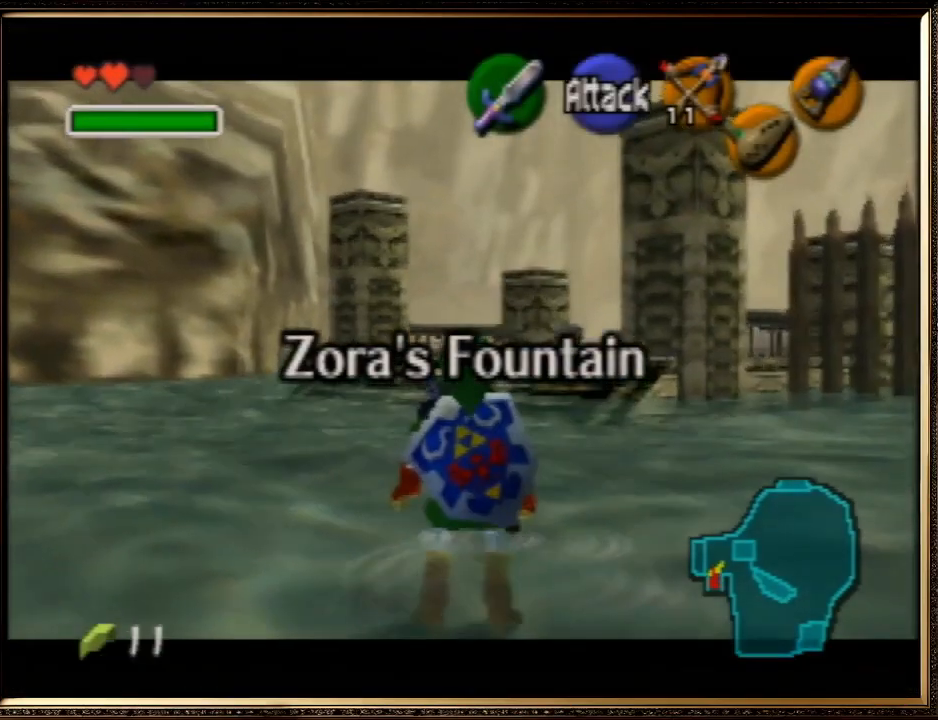
{"buttons": [], "left_stick": "center", "events": []}
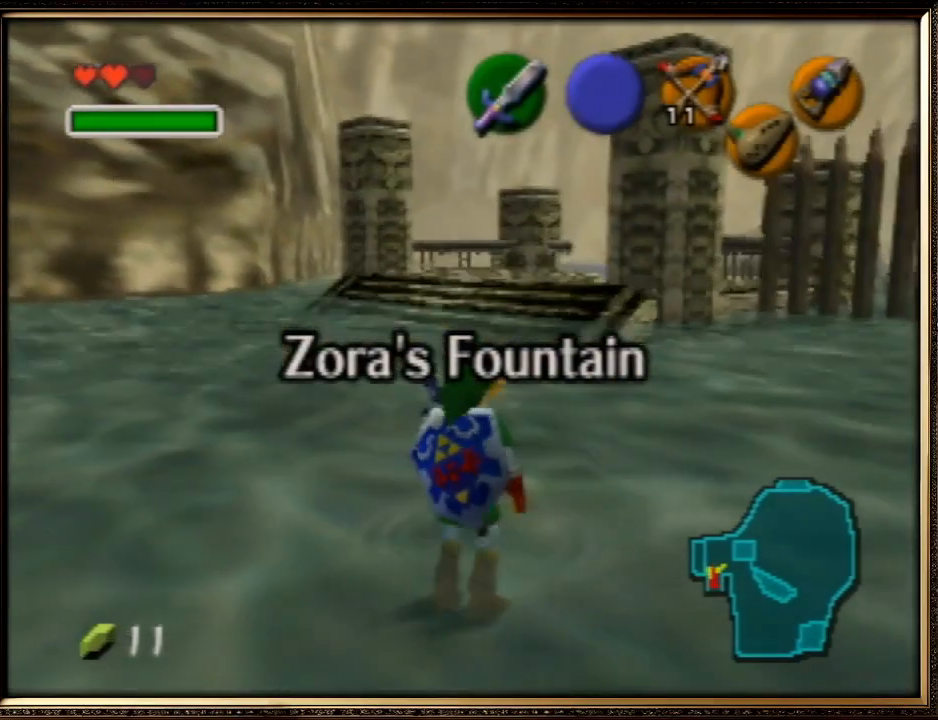
{"buttons": ["Z"], "left_stick": "center", "events": [[500, "Z", "down"]]}
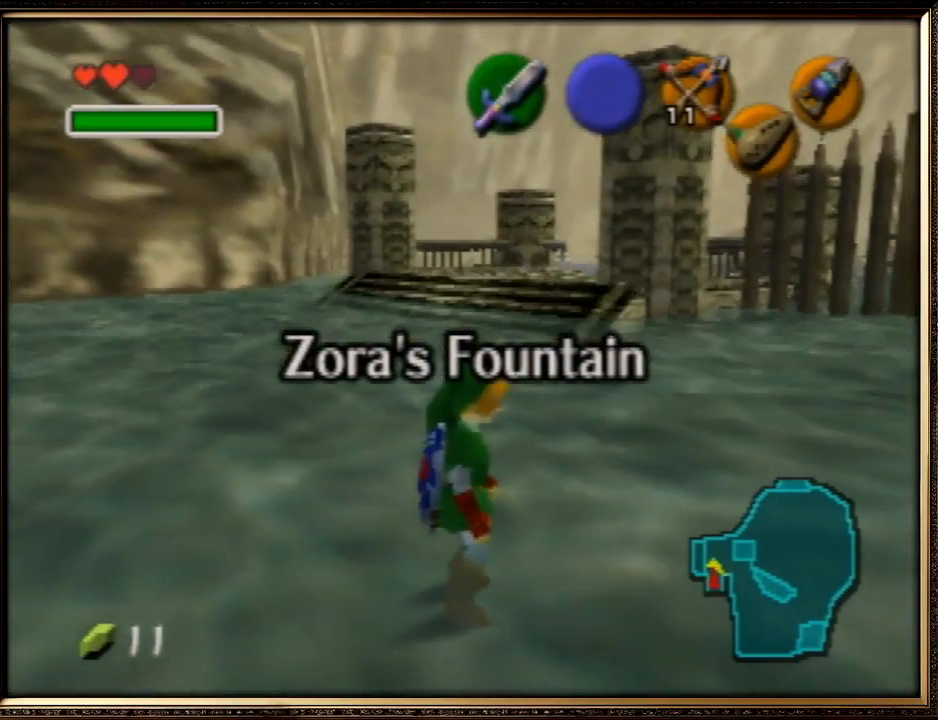
{"buttons": ["A", "Z"], "left_stick": "left", "events": [[467, "left_stick", "left"], [500, "A", "down"]]}
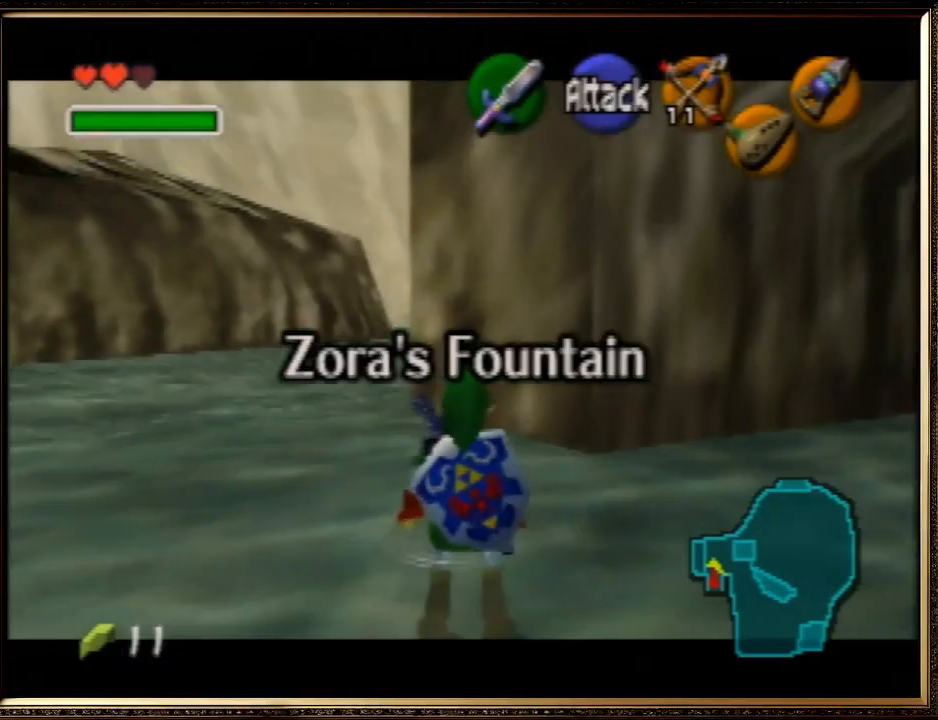
{"buttons": ["A", "R1", "Z"], "left_stick": "left", "events": [[167, "R1", "down"], [300, "A", "up"], [433, "A", "down"]]}
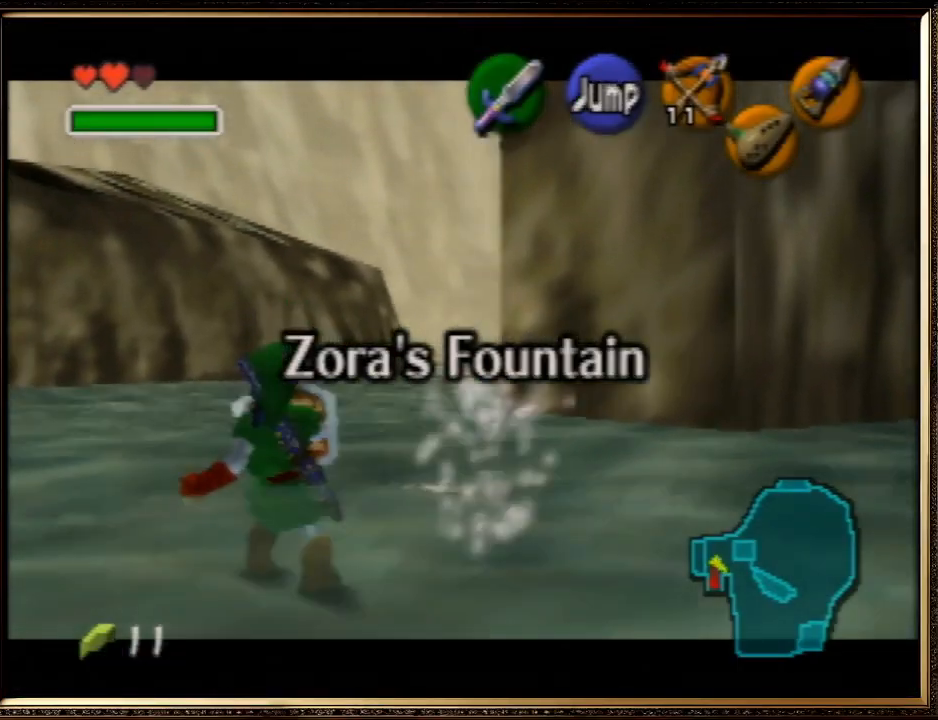
{"buttons": ["R1", "Z"], "left_stick": "left", "events": [[33, "A", "up"], [100, "A", "down"], [200, "A", "up"], [267, "A", "down"], [333, "A", "up"], [400, "A", "down"], [467, "A", "up"]]}
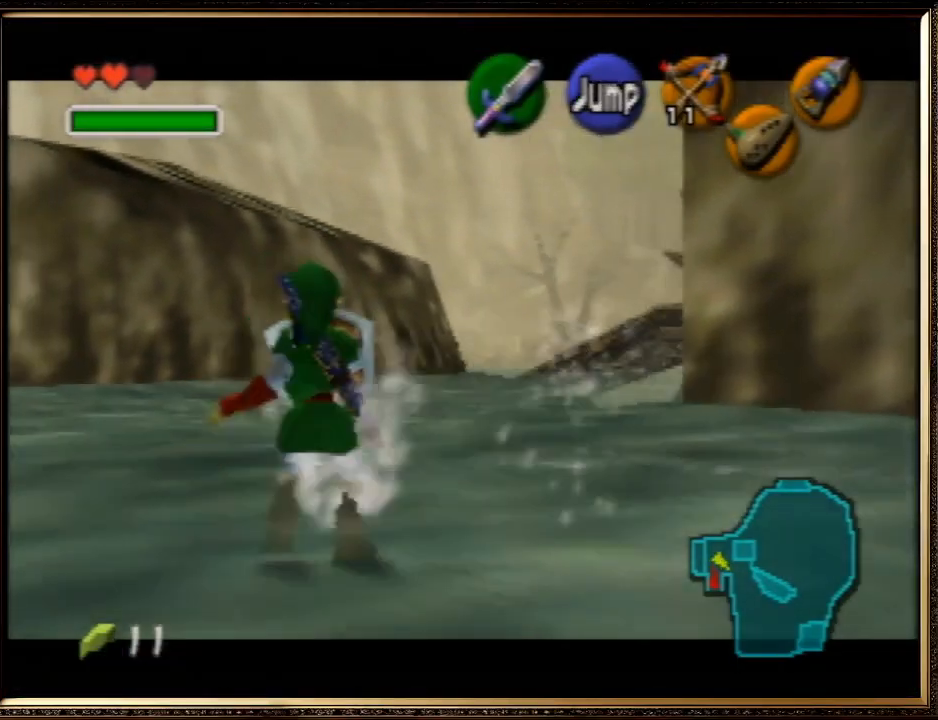
{"buttons": ["A", "R1", "Z"], "left_stick": "left", "events": [[67, "A", "down"], [133, "A", "up"], [200, "A", "down"], [300, "A", "up"], [367, "A", "down"], [433, "A", "up"], [500, "A", "down"]]}
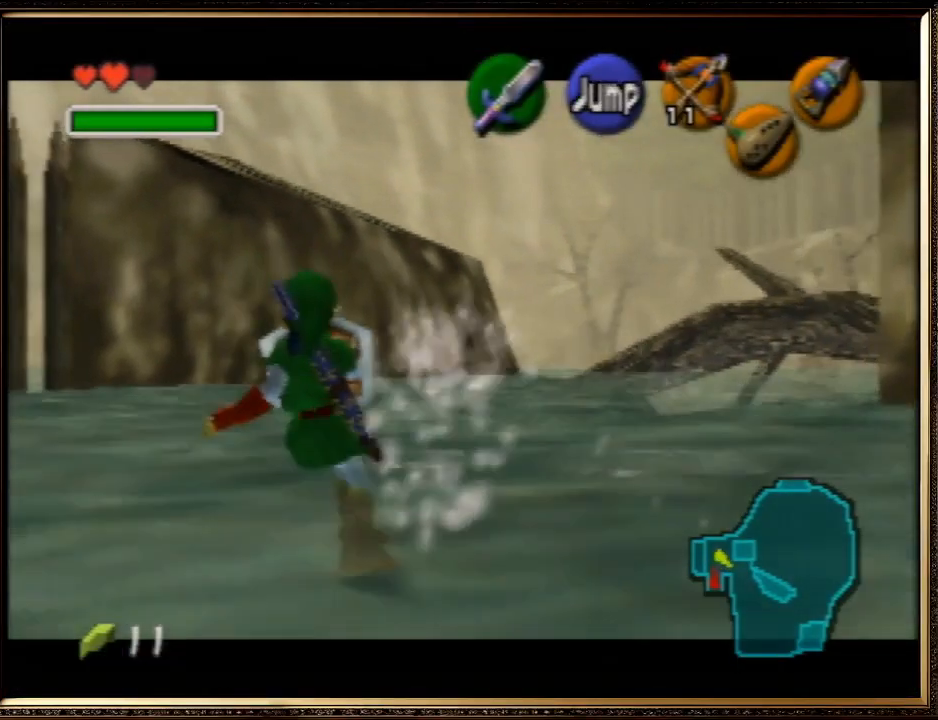
{"buttons": ["A", "R1", "Z"], "left_stick": "left", "events": [[67, "A", "up"], [200, "A", "down"], [233, "A", "up"], [267, "A", "down"], [333, "A", "up"], [367, "A", "down"], [433, "A", "up"], [500, "A", "down"]]}
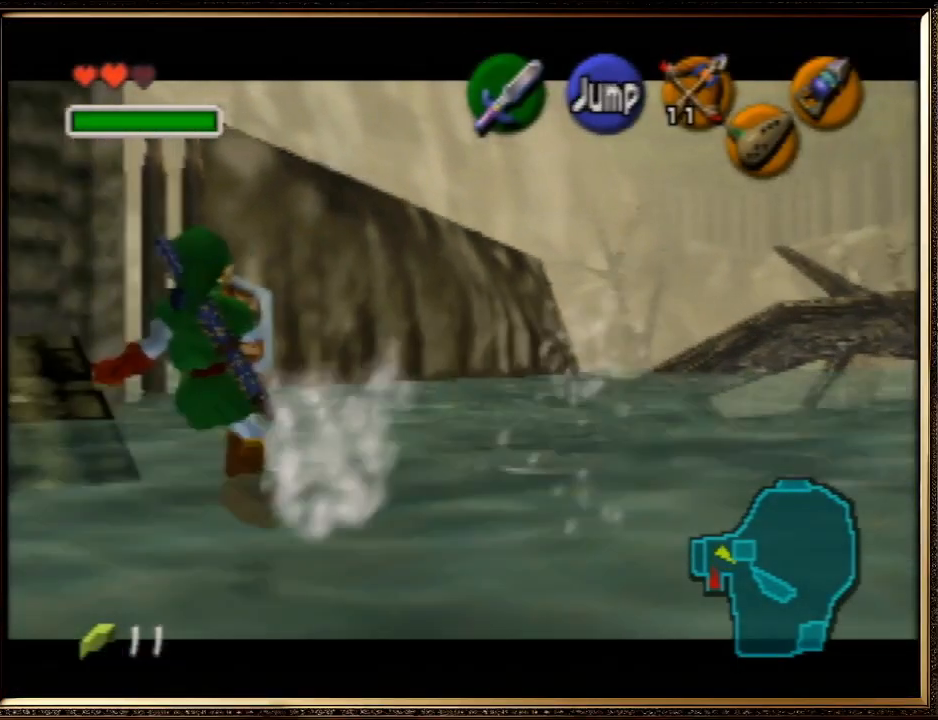
{"buttons": ["A", "R1", "Z"], "left_stick": "left", "events": [[100, "A", "up"], [167, "A", "down"], [267, "A", "up"], [333, "A", "down"], [400, "A", "up"], [467, "A", "down"]]}
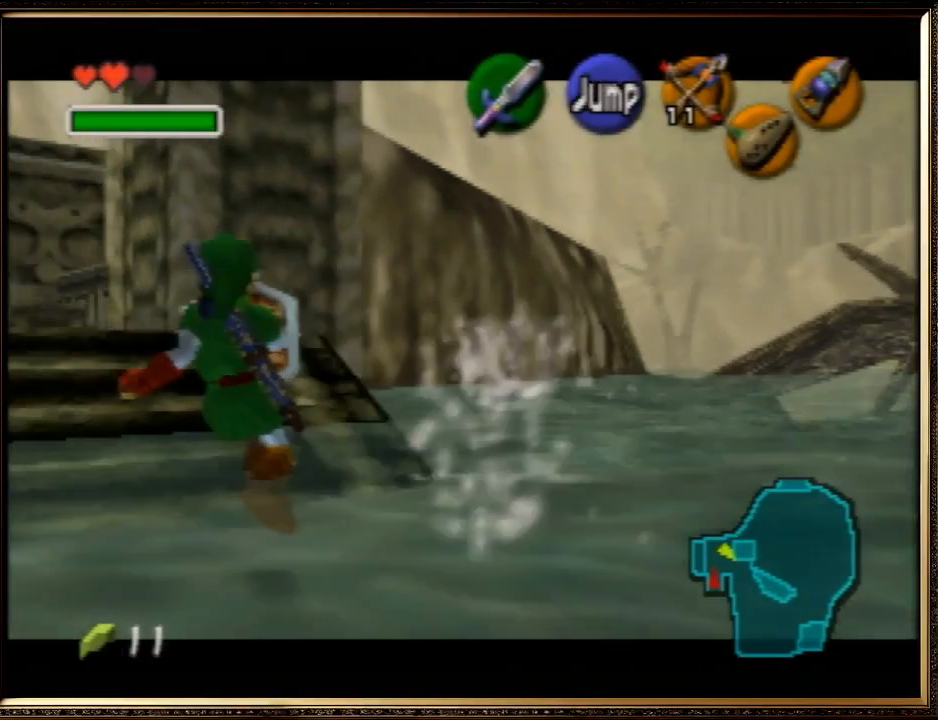
{"buttons": ["R1", "Z"], "left_stick": "left", "events": [[67, "A", "up"], [133, "A", "down"], [200, "A", "up"], [267, "A", "down"], [333, "A", "up"], [433, "A", "down"], [500, "A", "up"]]}
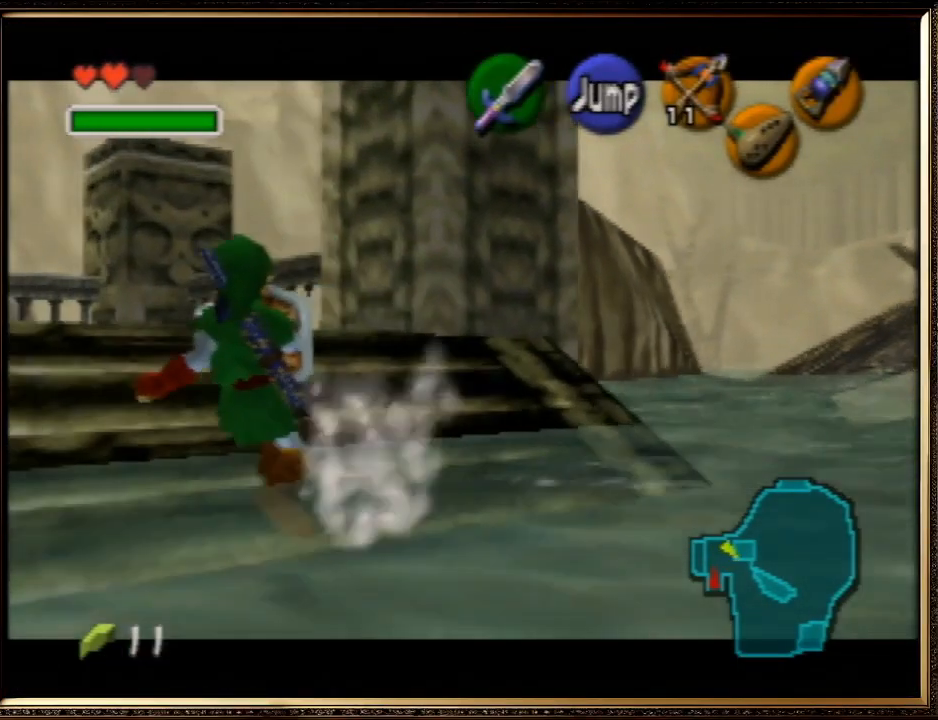
{"buttons": ["R1", "Z"], "left_stick": "left", "events": [[67, "A", "down"], [200, "A", "up"], [267, "A", "down"], [367, "A", "up"], [400, "A", "down"], [467, "A", "up"]]}
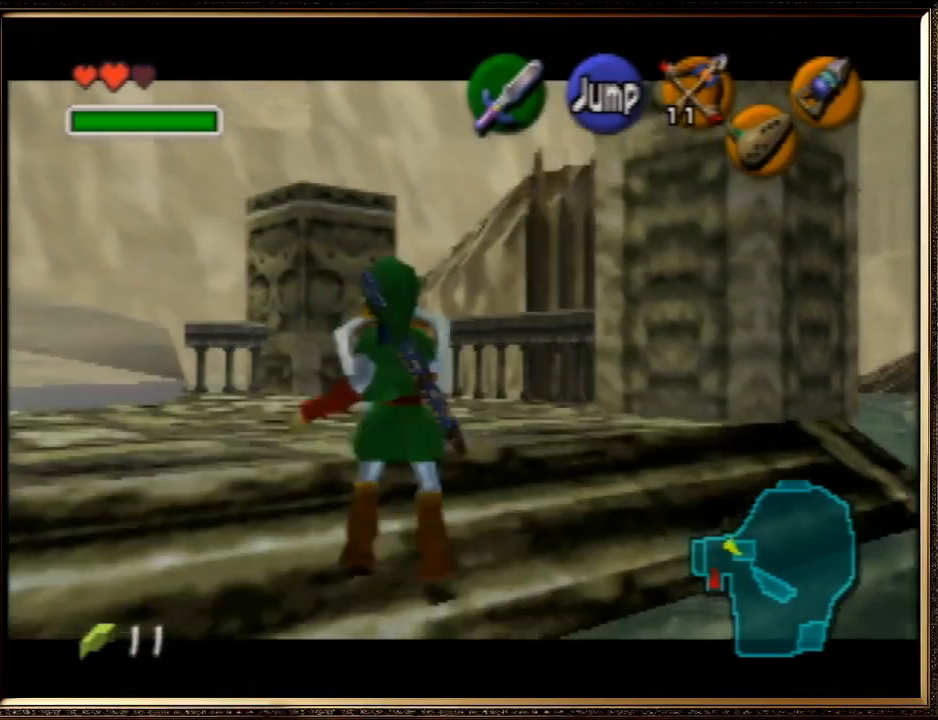
{"buttons": ["R1", "Z"], "left_stick": "center", "events": [[67, "A", "down"], [100, "A", "up"], [200, "left_stick", "center"]]}
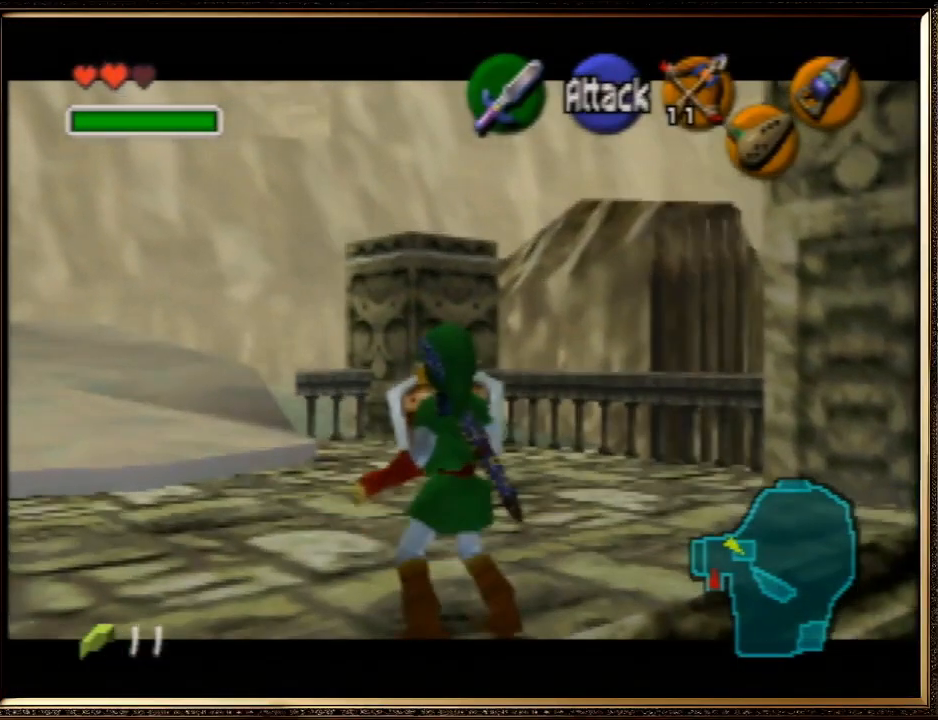
{"buttons": ["R1", "Z"], "left_stick": "center", "events": [[200, "R1", "up"], [367, "R1", "down"]]}
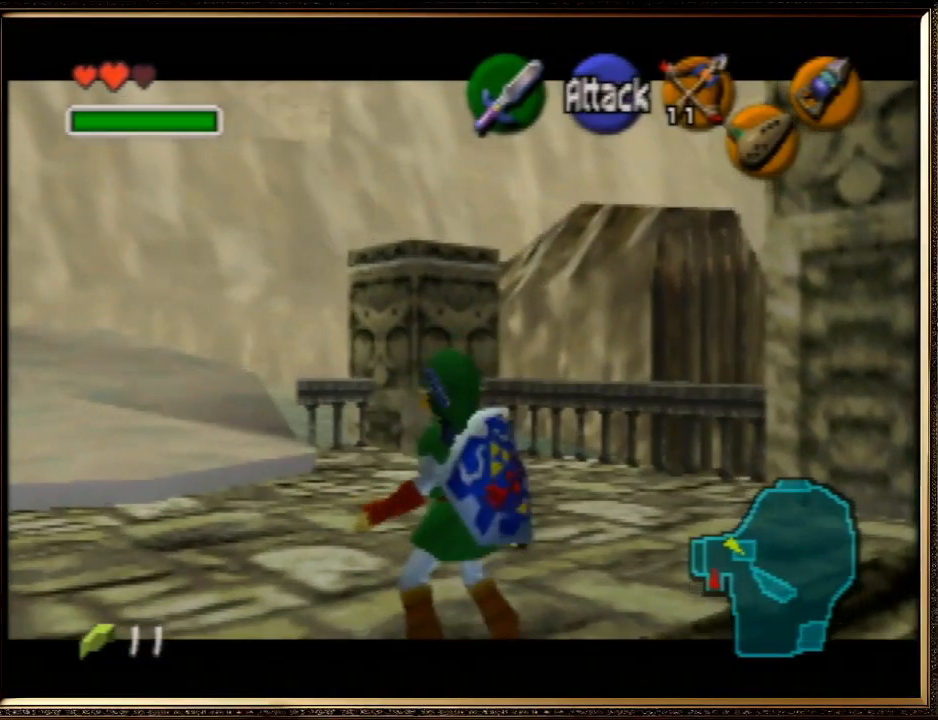
{"buttons": ["R1", "Z"], "left_stick": "center", "events": [[333, "left_stick", "left"], [367, "A", "down"], [467, "A", "up"], [500, "left_stick", "center"]]}
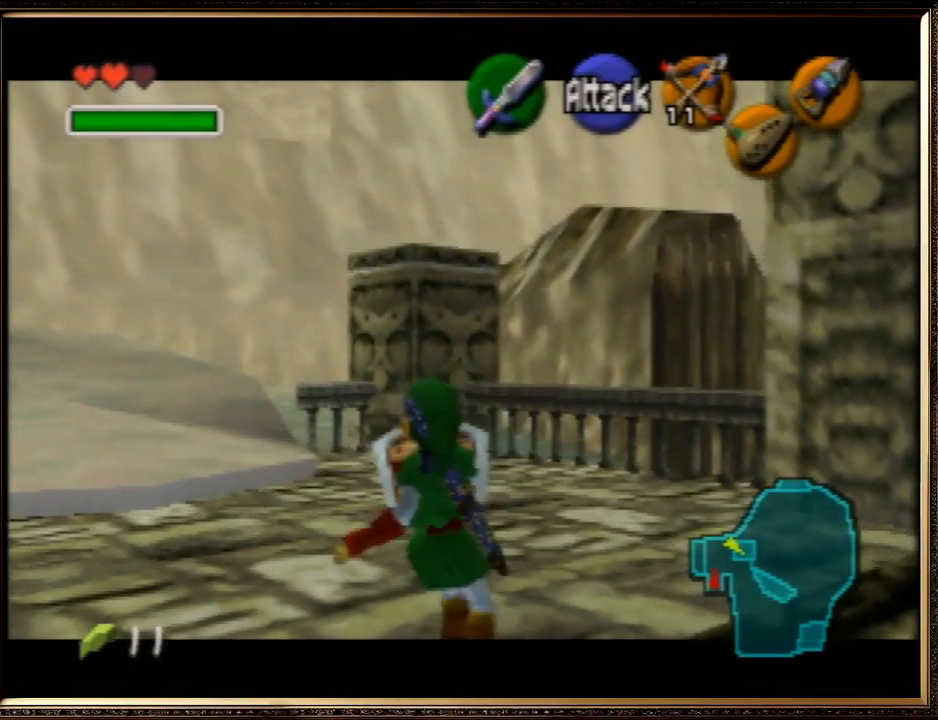
{"buttons": ["R1", "Z"], "left_stick": "center", "events": [[200, "A", "down"], [333, "A", "up"], [367, "A", "down"], [467, "A", "up"]]}
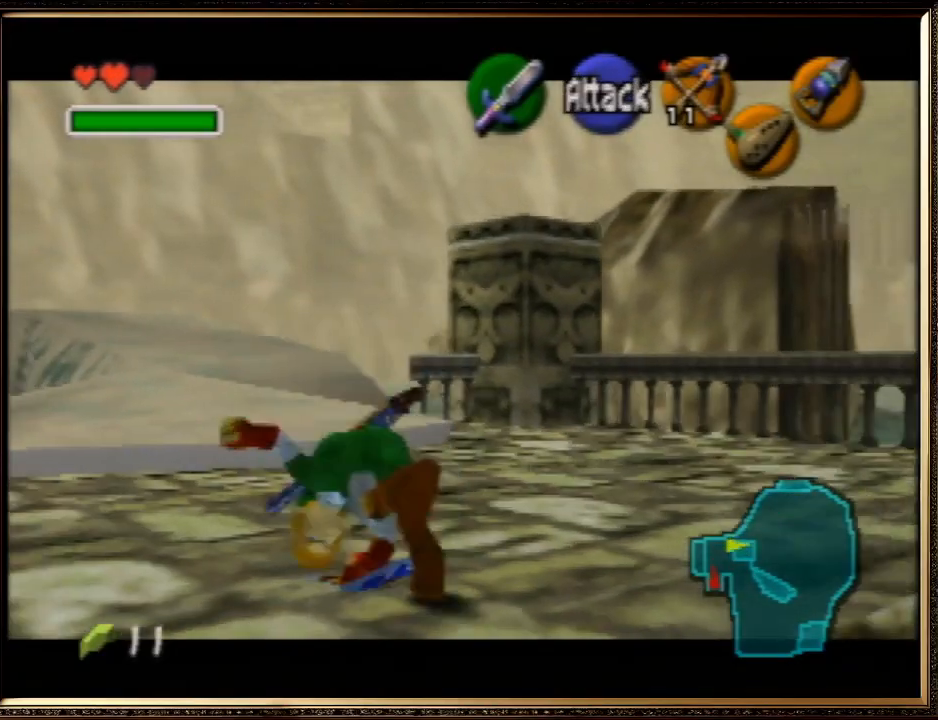
{"buttons": ["R1", "Z"], "left_stick": "center", "events": []}
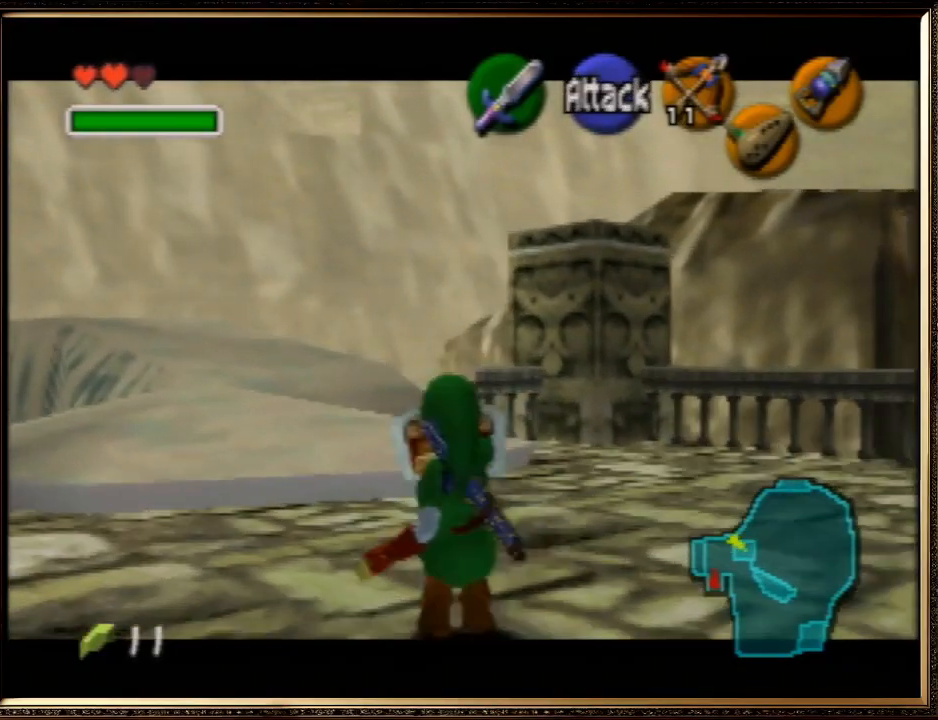
{"buttons": ["Z"], "left_stick": "center", "events": [[133, "R1", "up"]]}
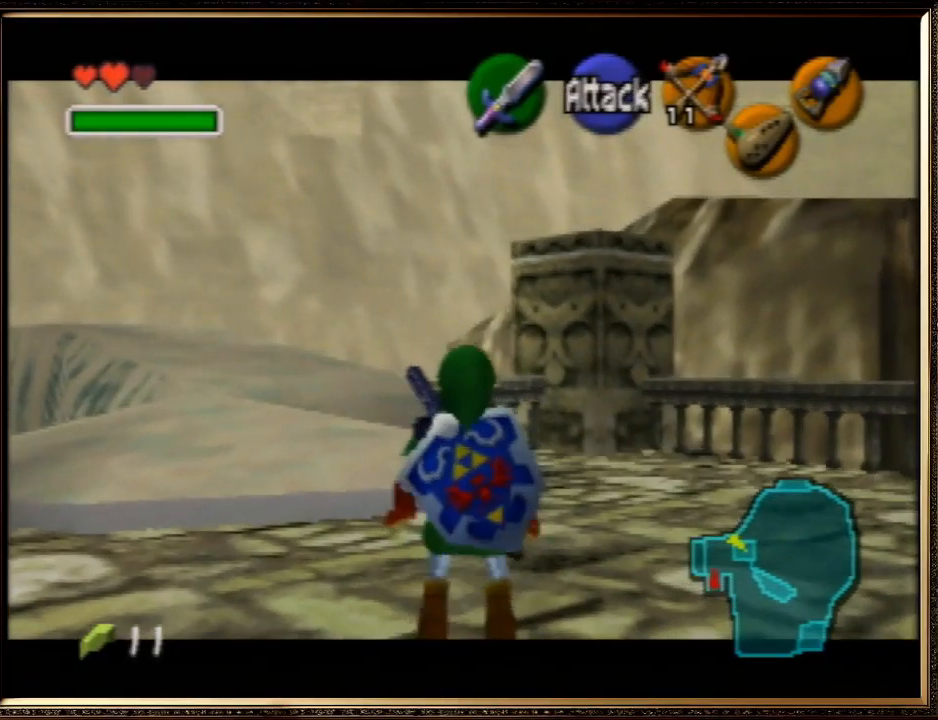
{"buttons": ["Z"], "left_stick": "center", "events": []}
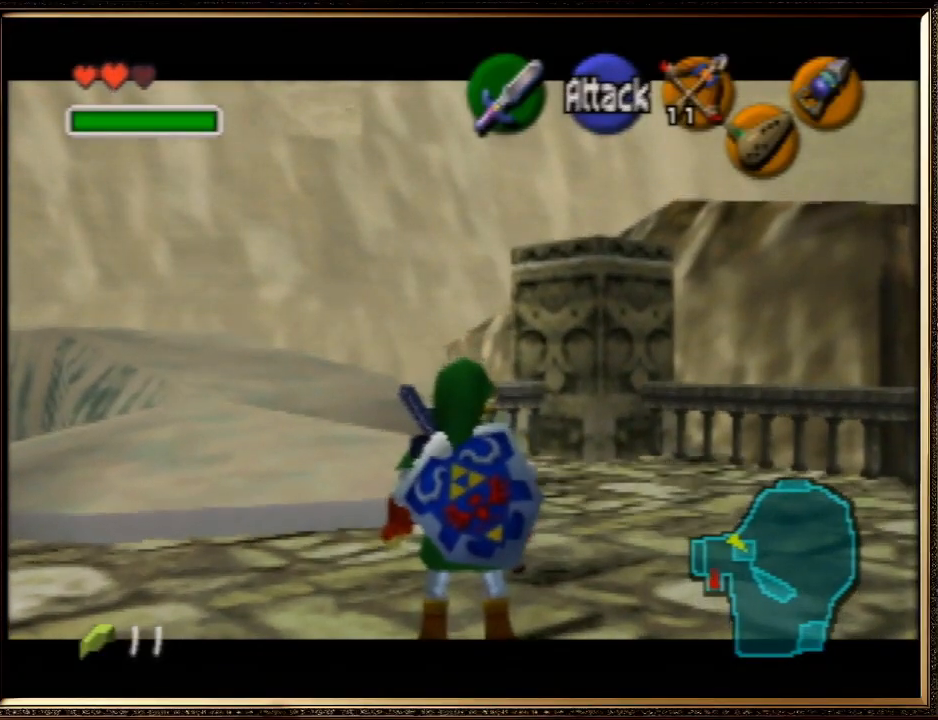
{"buttons": ["Z"], "left_stick": "center", "events": [[133, "START", "down"], [400, "START", "up"]]}
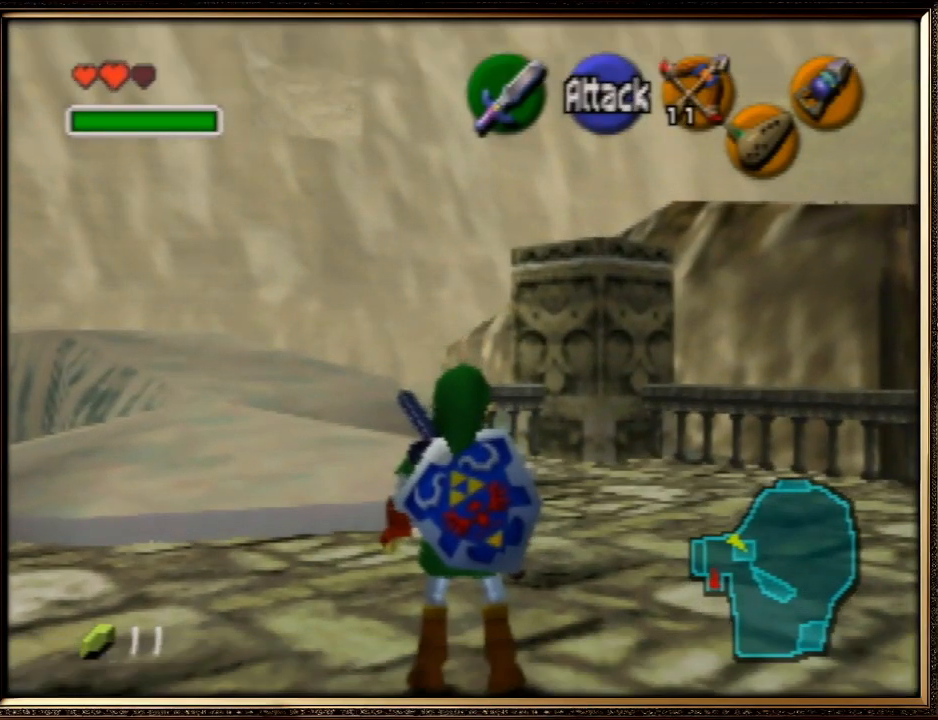
{"buttons": [], "left_stick": "center", "events": [[300, "Z", "up"]]}